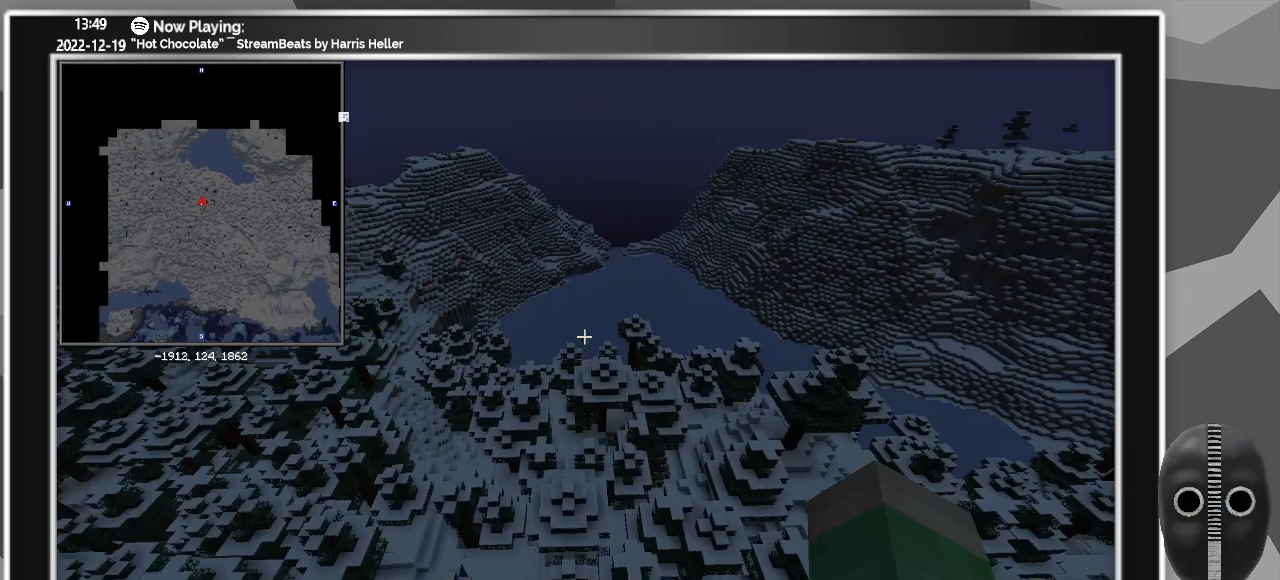
Gameplay with keyboard and mouse; each line is a JSON object with the keys and mouse buttons held at the frame after it. "events" lists presses ("down") and releases ("up") of "a", "alt_l", "alt_r", "b", "backspace", "c", "caps_lock", "ctrl_l", "ctrl_r", "d", "down", "e", "escape", "f", "f1", "f10", "f11", "f12", "f2", "f3", "f4", "f5", "f6", "f7", "f8", "f9", "g", "h", "i", "j", "k", "l", "left", "m", "n", "o", "p", "q", "r", "return", "right", "s", "shift", "space", "super", "t", "tab", "u", "up", "v", "w", "x", "y", "z", "mouse_left" and "mouse_right" between this image and that frame as [ms after this image, input, new state], when the widget could be followed in between. "mouse_left", "mouse_right" = the "left", "right" buttons of the "mouse" list. No other keys are recorded. Fast repeated clicks can show as one long hold. Mouse movement is not recorded.
{"keys": ["d", "w", "z"], "mouse": [], "events": [[67, "d", "down"]]}
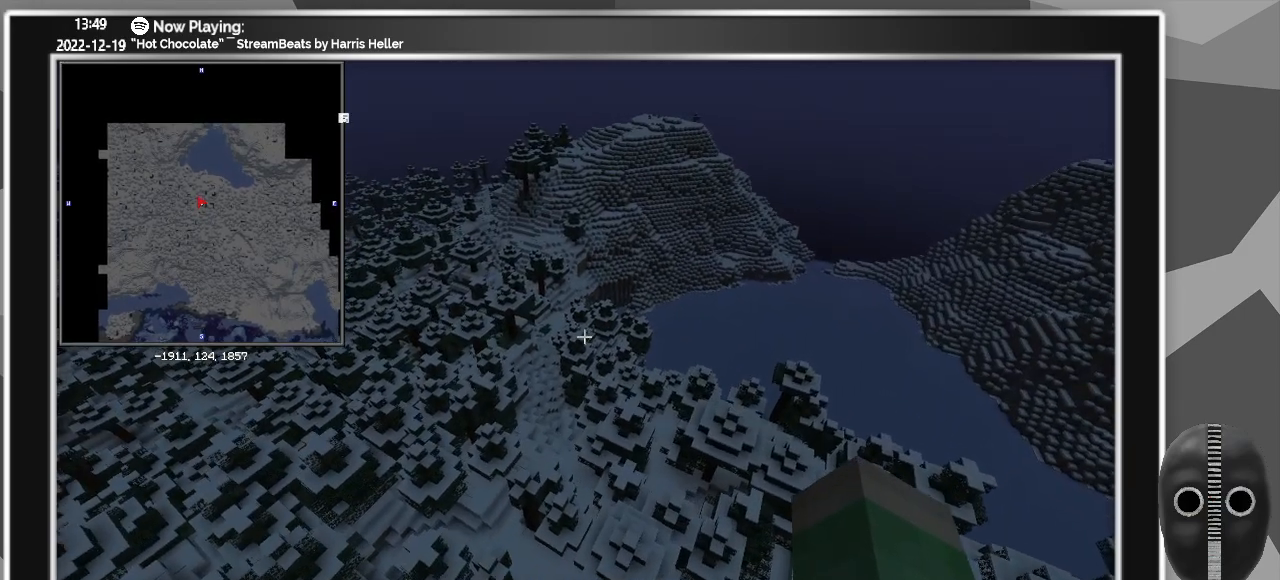
{"keys": ["d", "w", "z"], "mouse": [], "events": []}
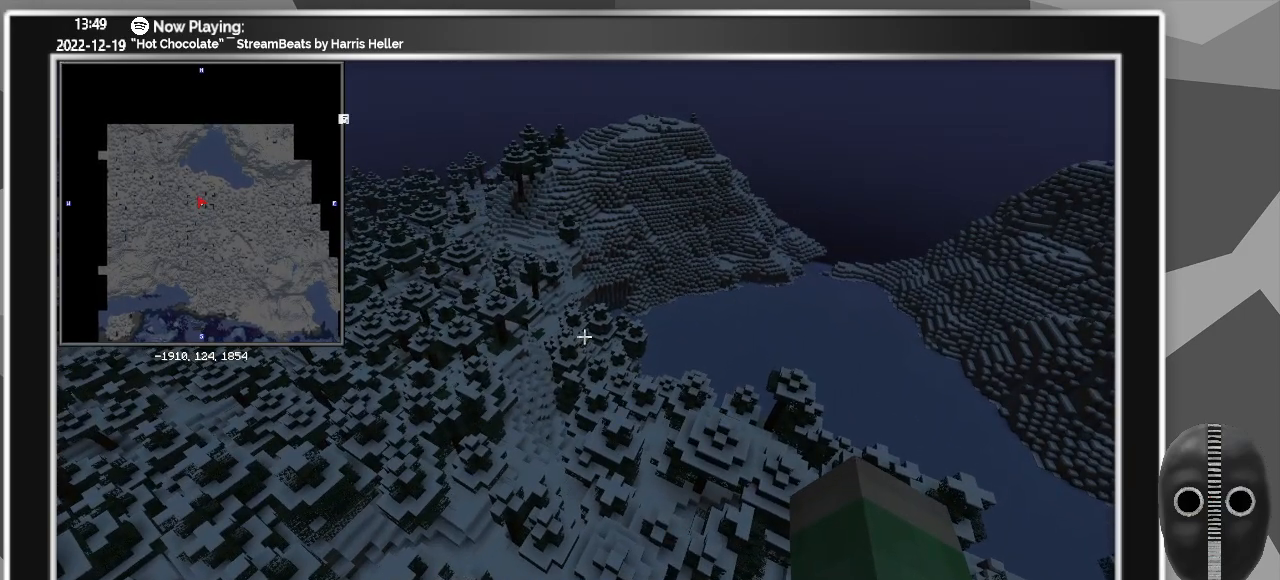
{"keys": ["d", "w", "z"], "mouse": [], "events": []}
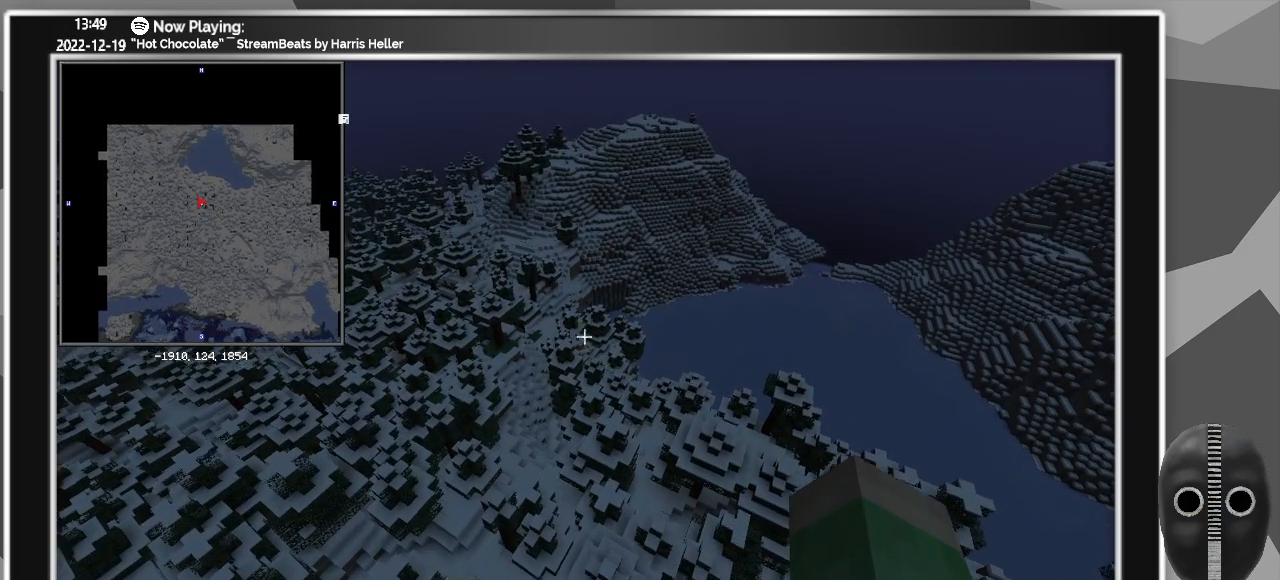
{"keys": ["d", "w", "z"], "mouse": [], "events": []}
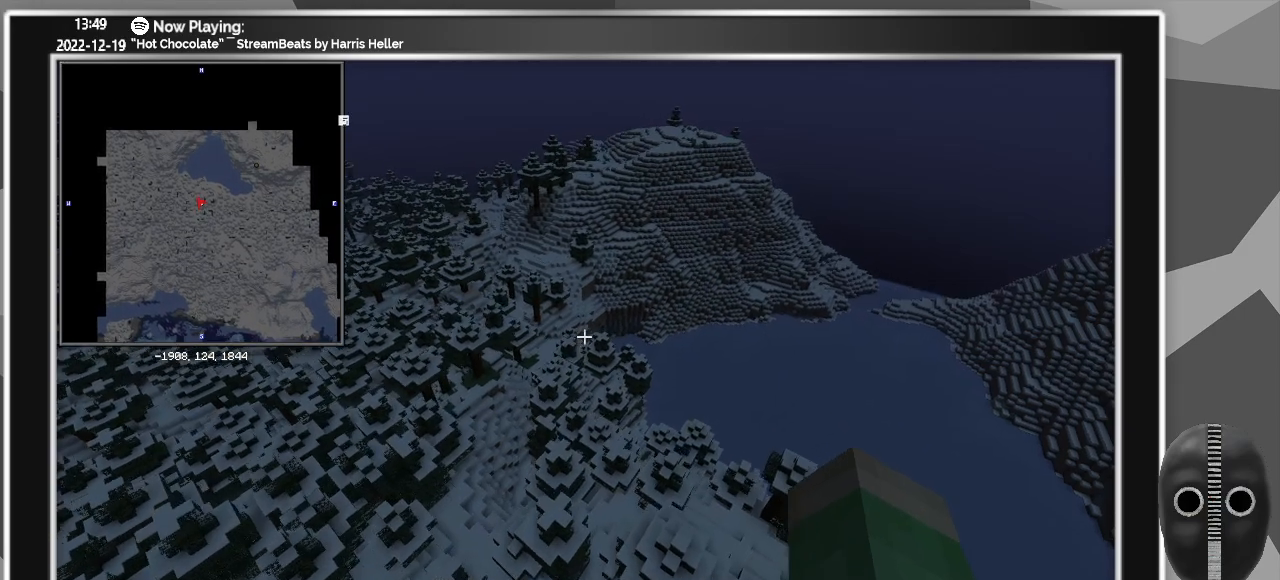
{"keys": ["d", "w", "z"], "mouse": [], "events": []}
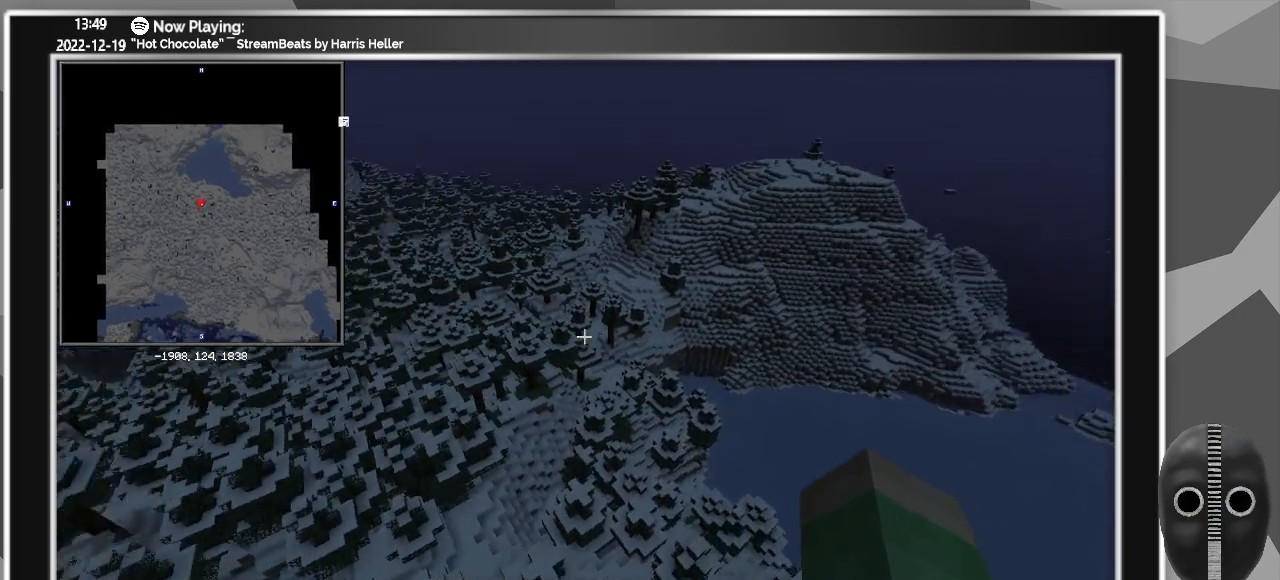
{"keys": ["d", "w", "z"], "mouse": [], "events": []}
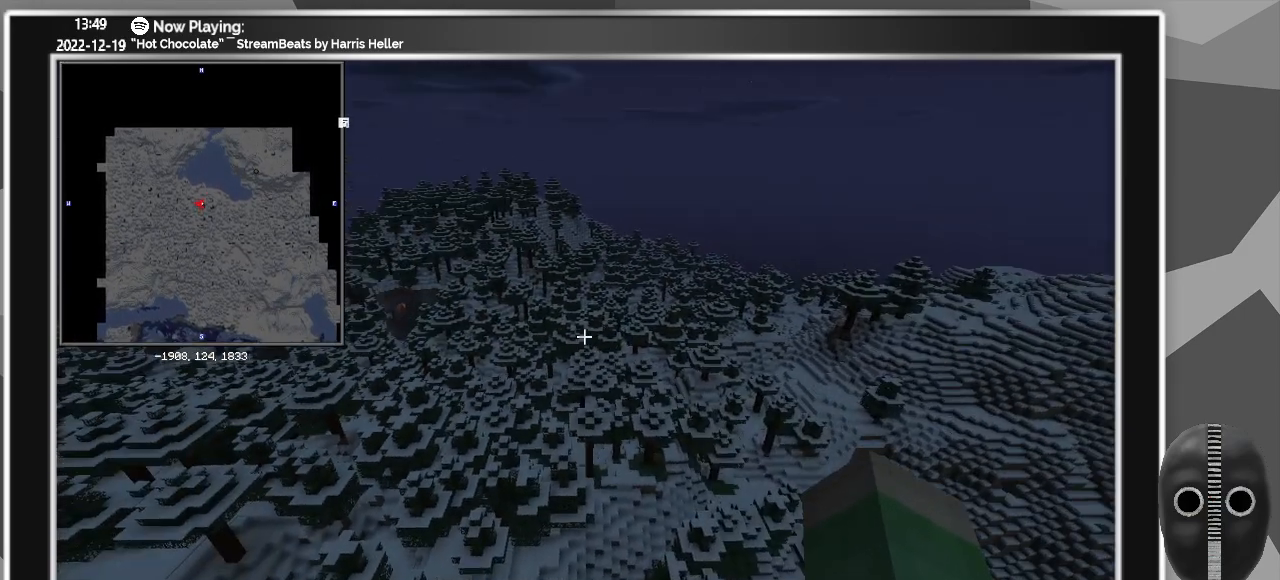
{"keys": ["d", "w", "z"], "mouse": [], "events": []}
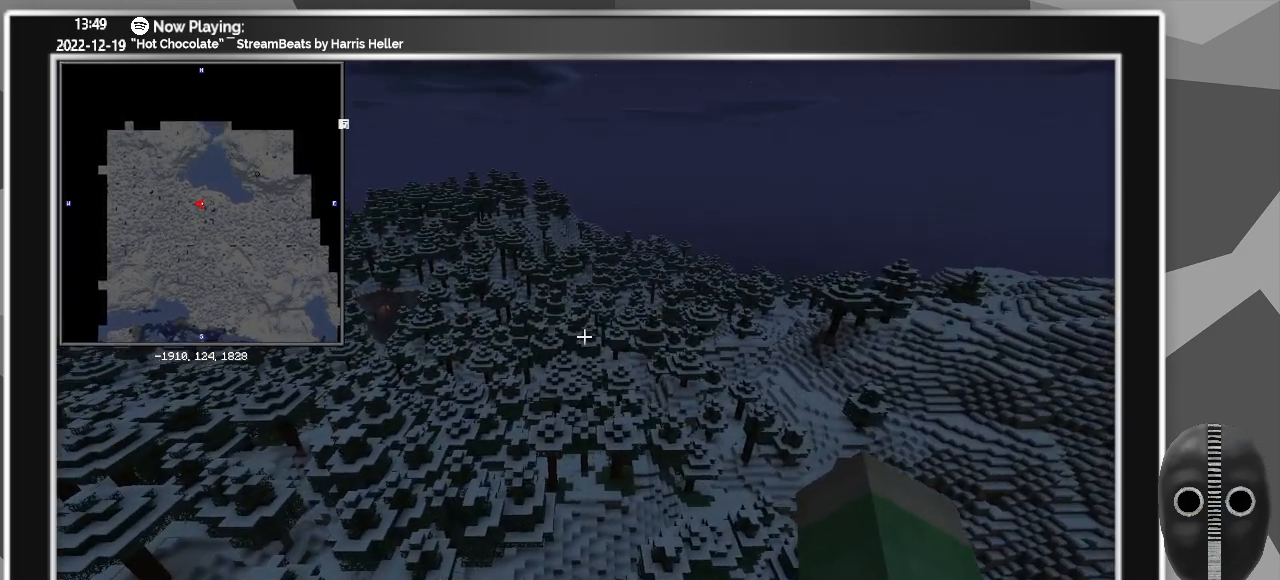
{"keys": ["d", "w", "z"], "mouse": [], "events": []}
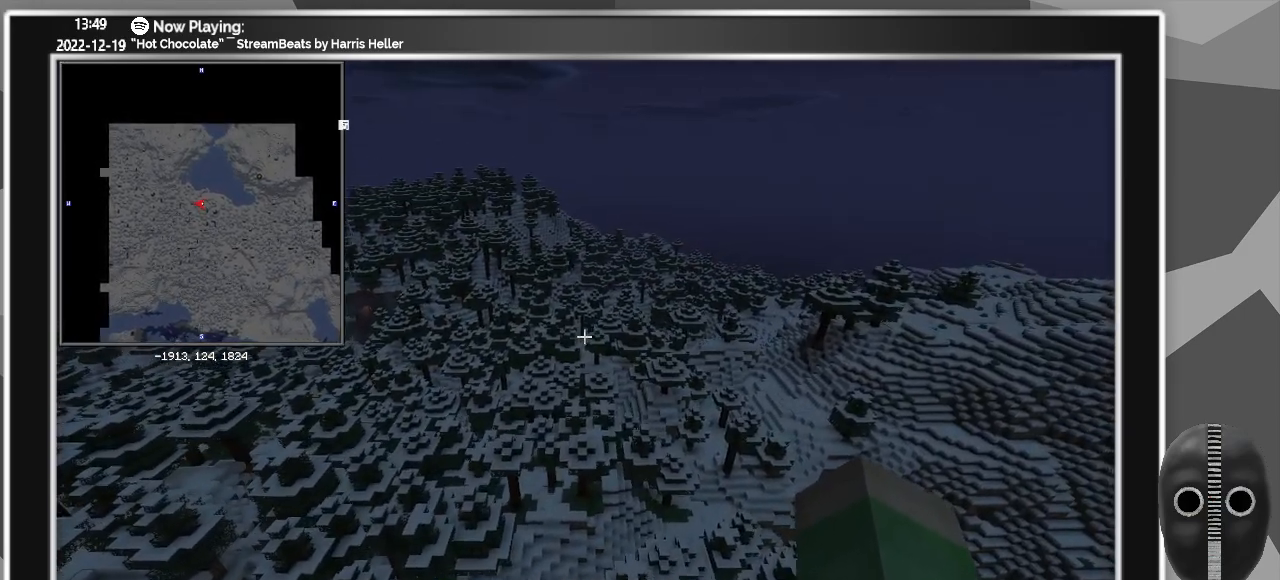
{"keys": ["d", "w", "z"], "mouse": [], "events": []}
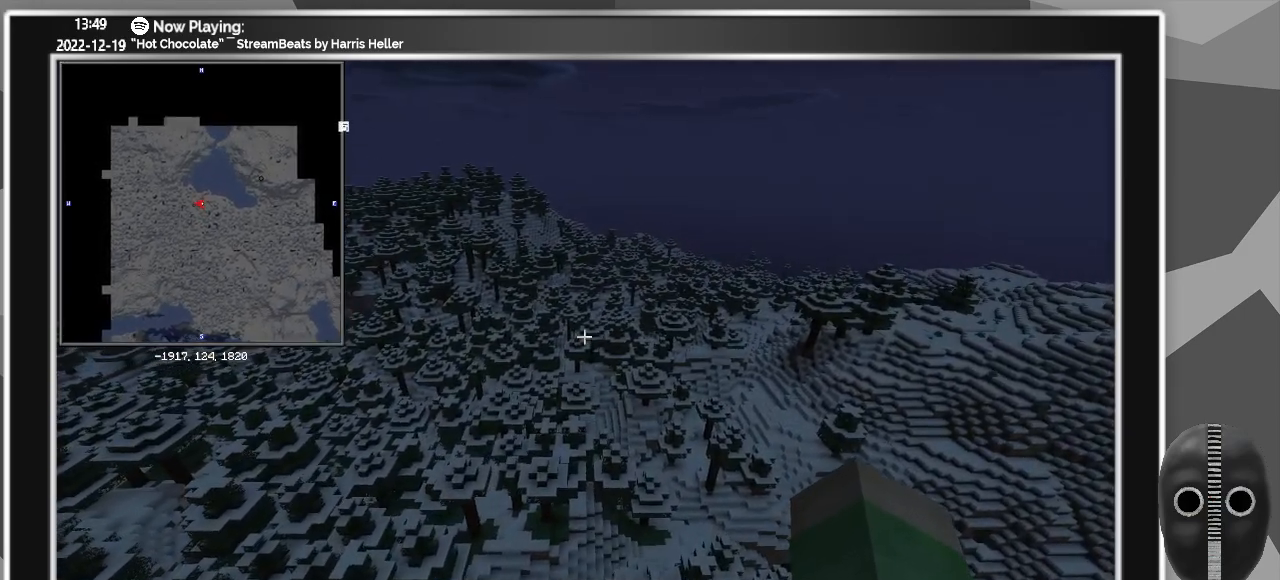
{"keys": ["d", "w", "z"], "mouse": [], "events": []}
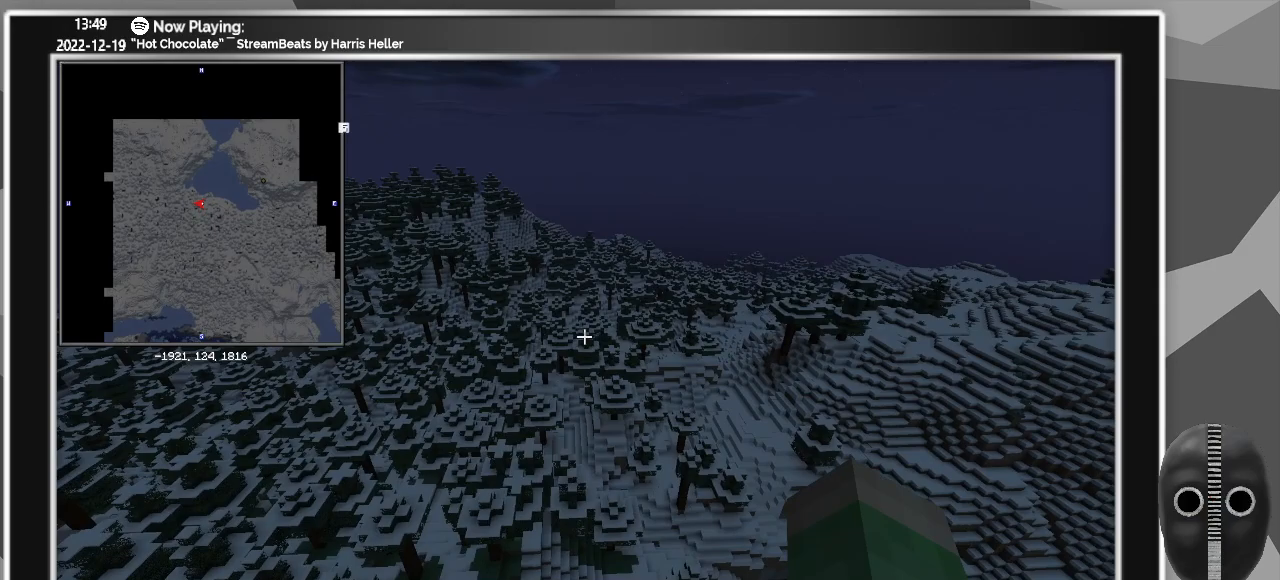
{"keys": ["d", "w", "z"], "mouse": [], "events": []}
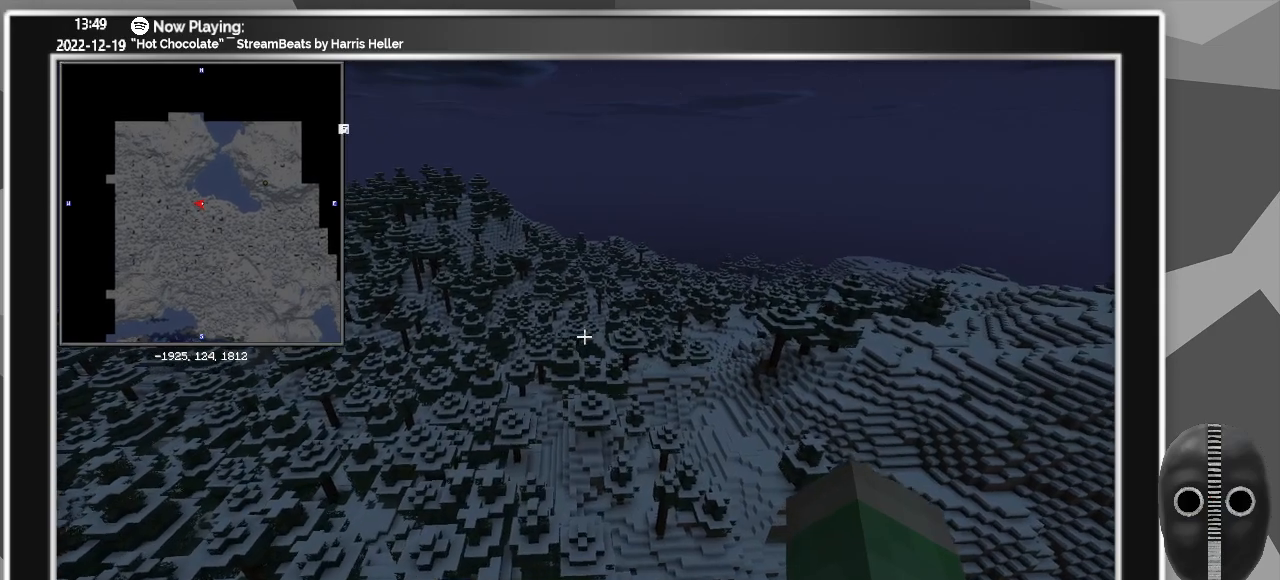
{"keys": ["d", "w", "z"], "mouse": [], "events": []}
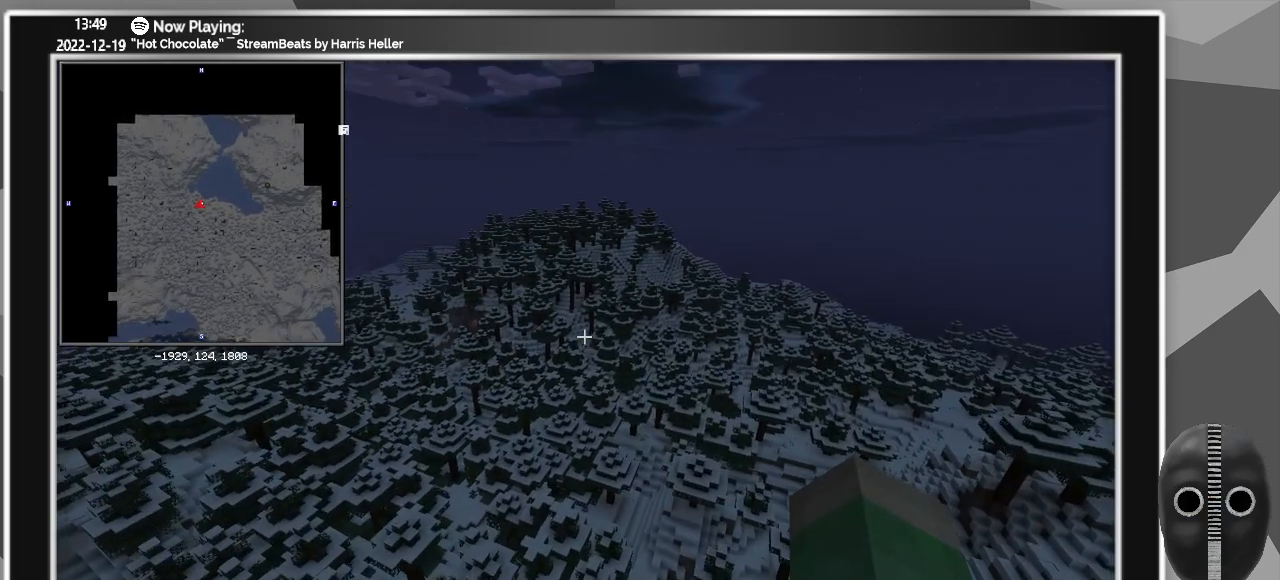
{"keys": ["d", "w", "z"], "mouse": [], "events": []}
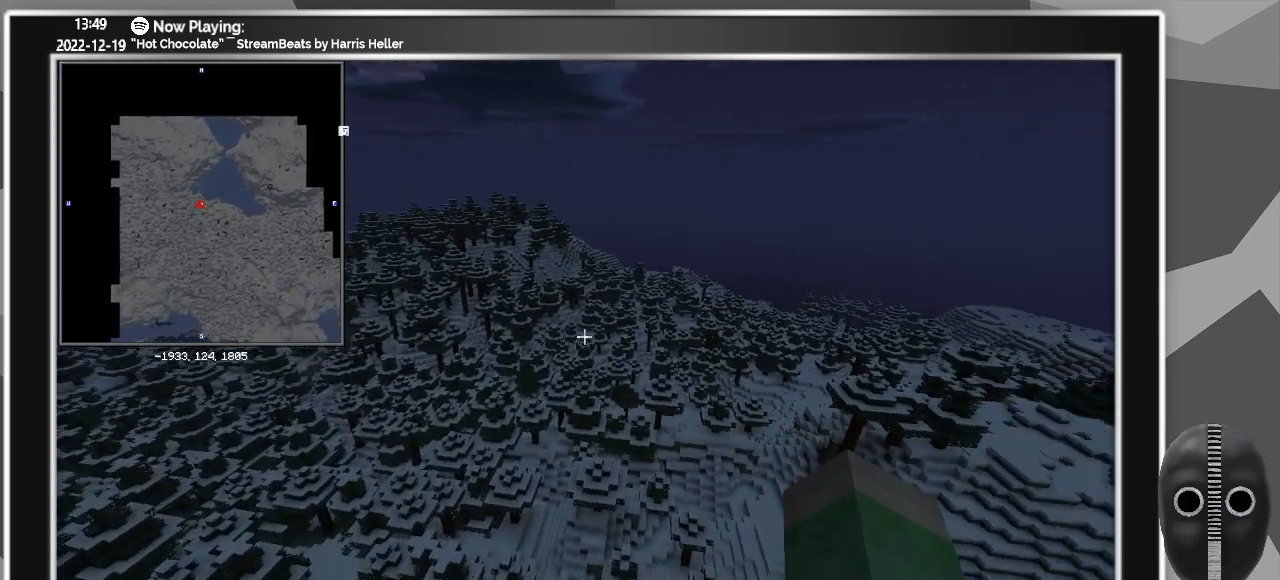
{"keys": ["w", "z"], "mouse": [], "events": [[83, "d", "up"]]}
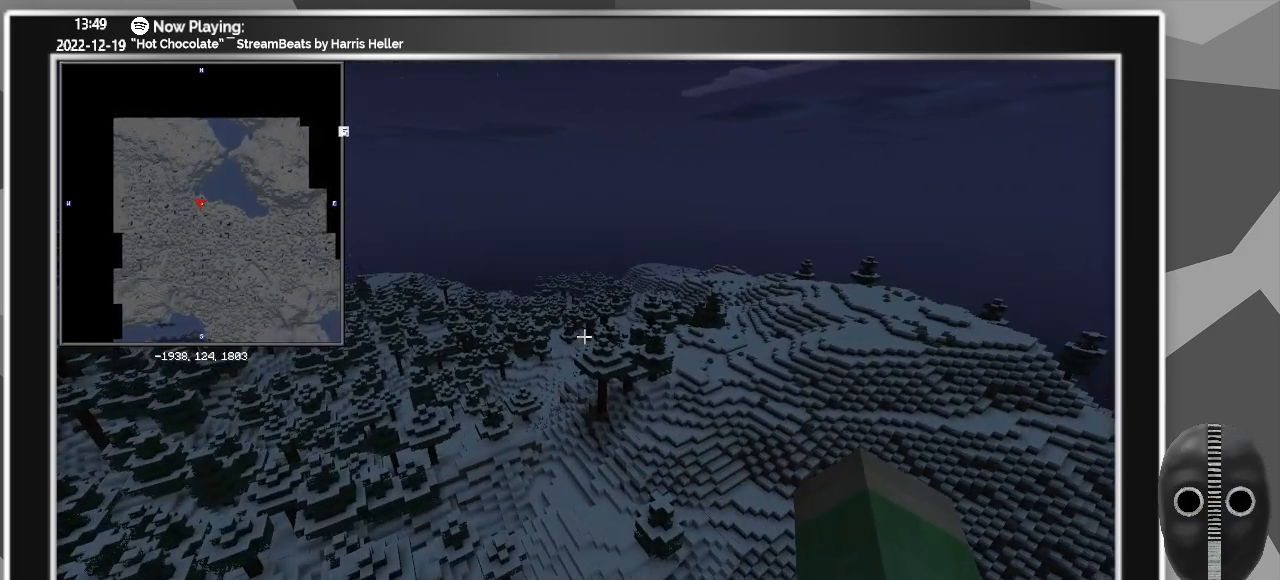
{"keys": ["w", "z"], "mouse": [], "events": []}
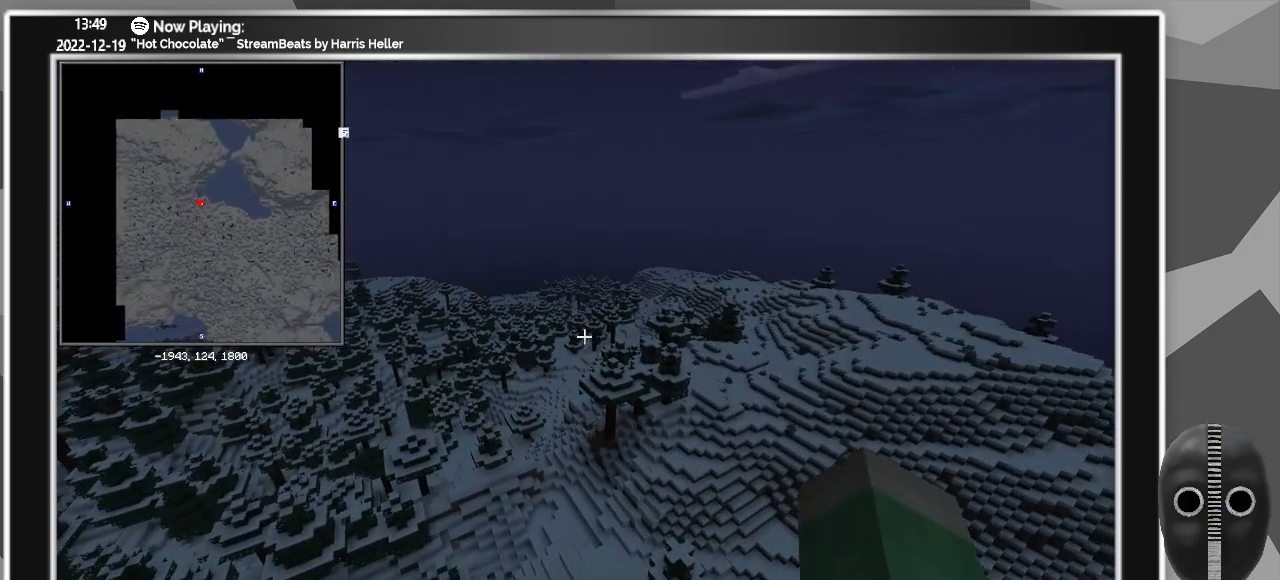
{"keys": ["w", "z"], "mouse": [], "events": []}
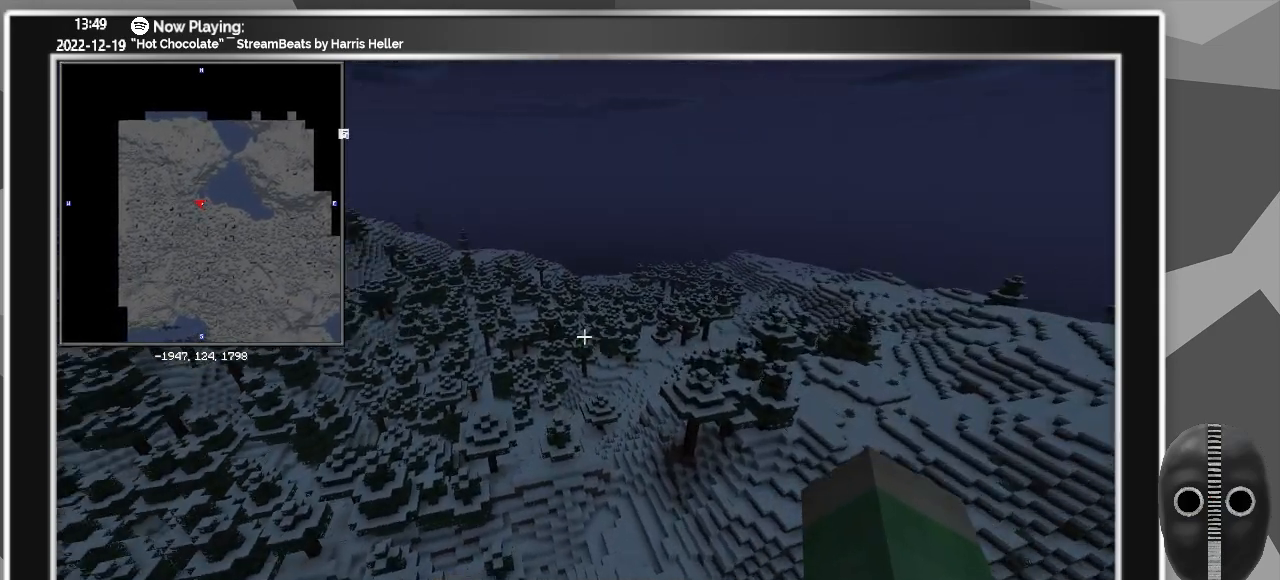
{"keys": ["d", "w", "z"], "mouse": [], "events": [[167, "d", "down"]]}
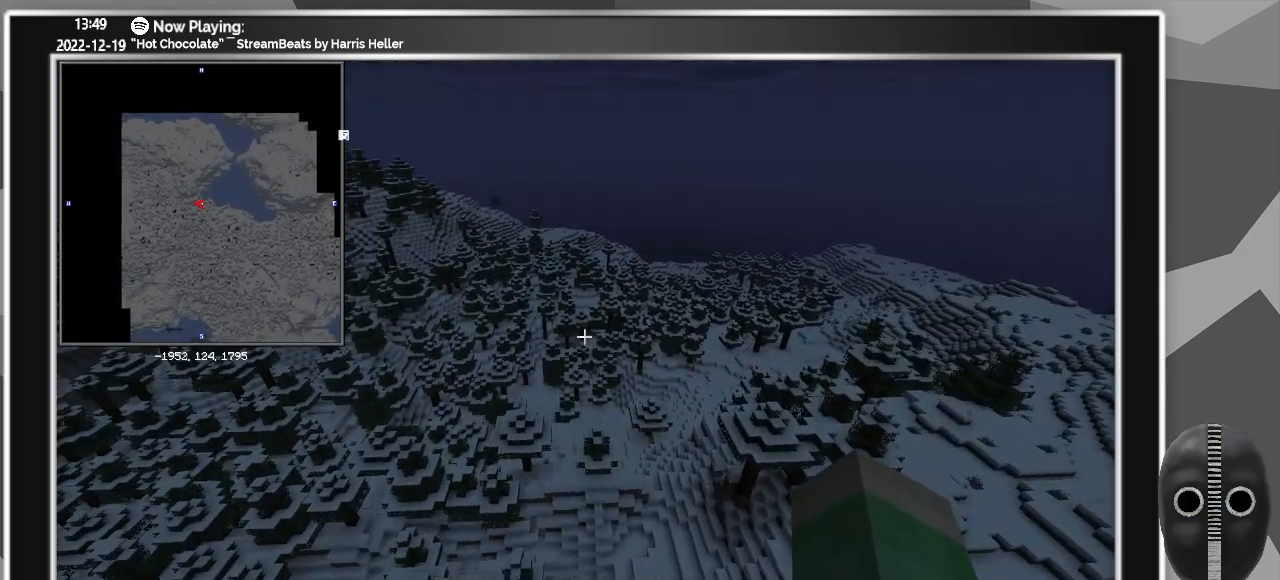
{"keys": ["d", "w", "z"], "mouse": [], "events": []}
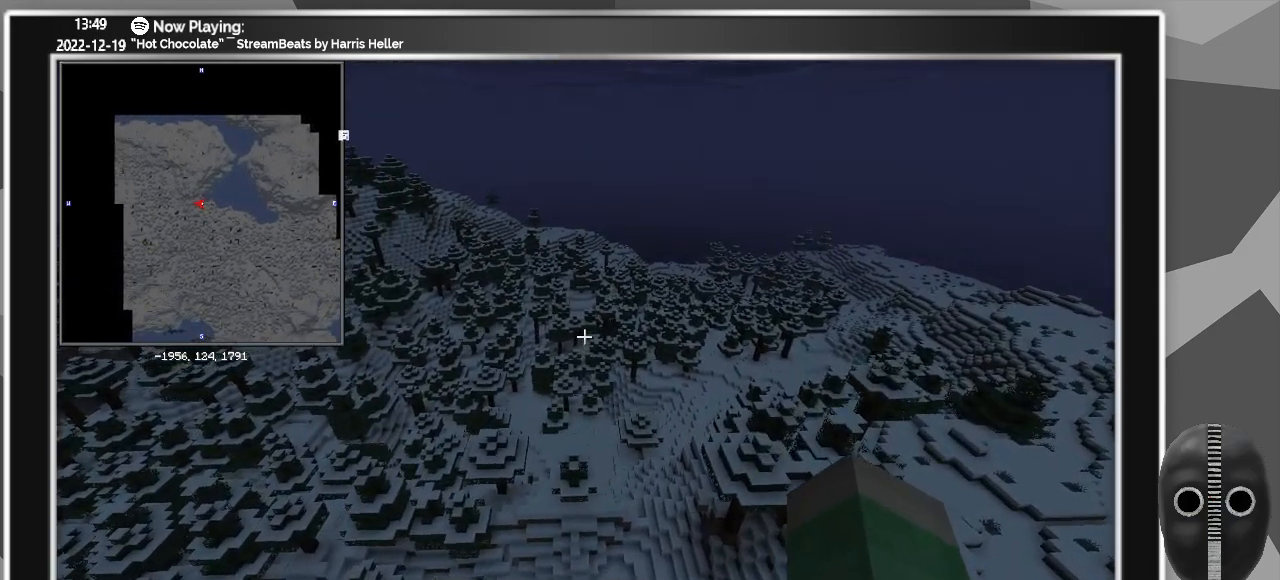
{"keys": ["w", "z"], "mouse": [], "events": [[250, "d", "up"]]}
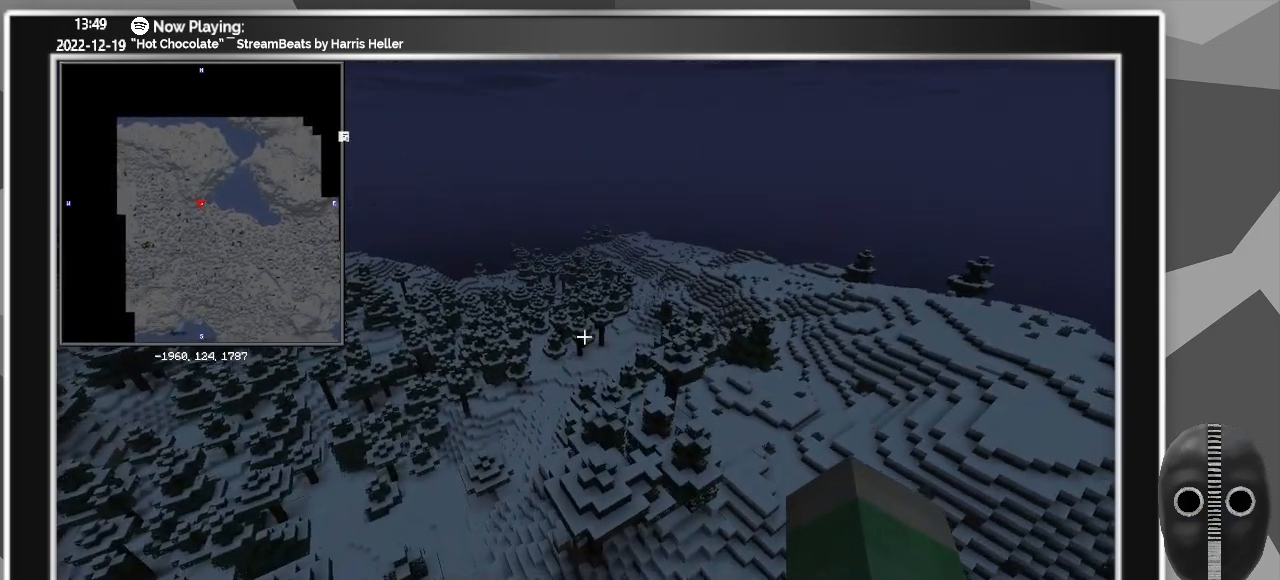
{"keys": ["a", "w", "z"], "mouse": [], "events": [[300, "a", "down"]]}
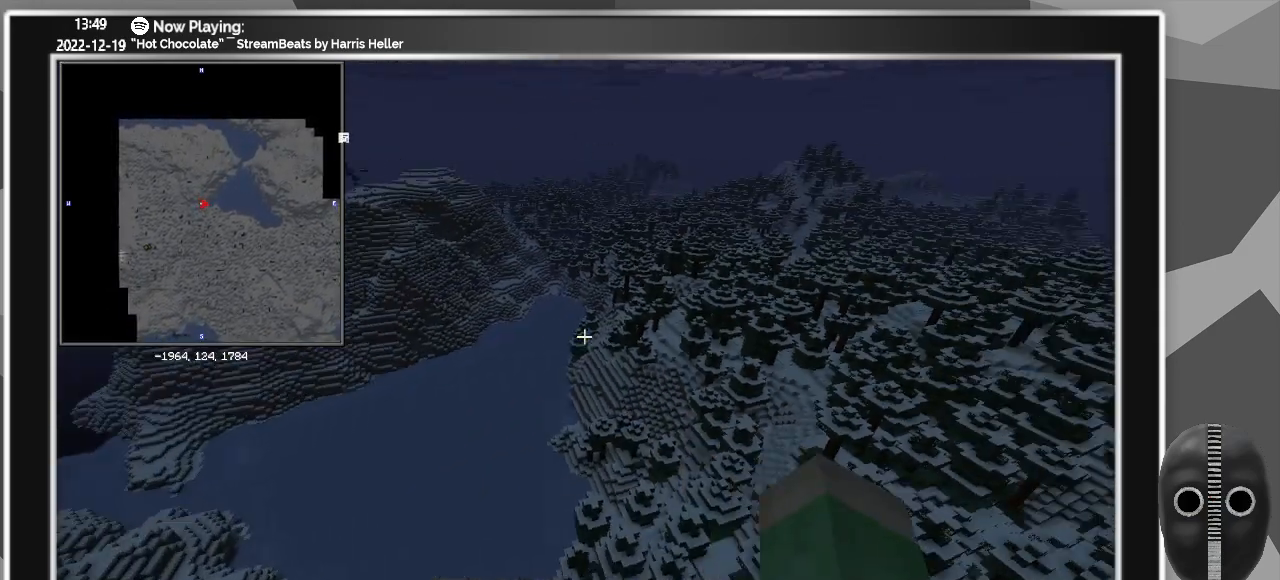
{"keys": ["a", "w", "z"], "mouse": [], "events": []}
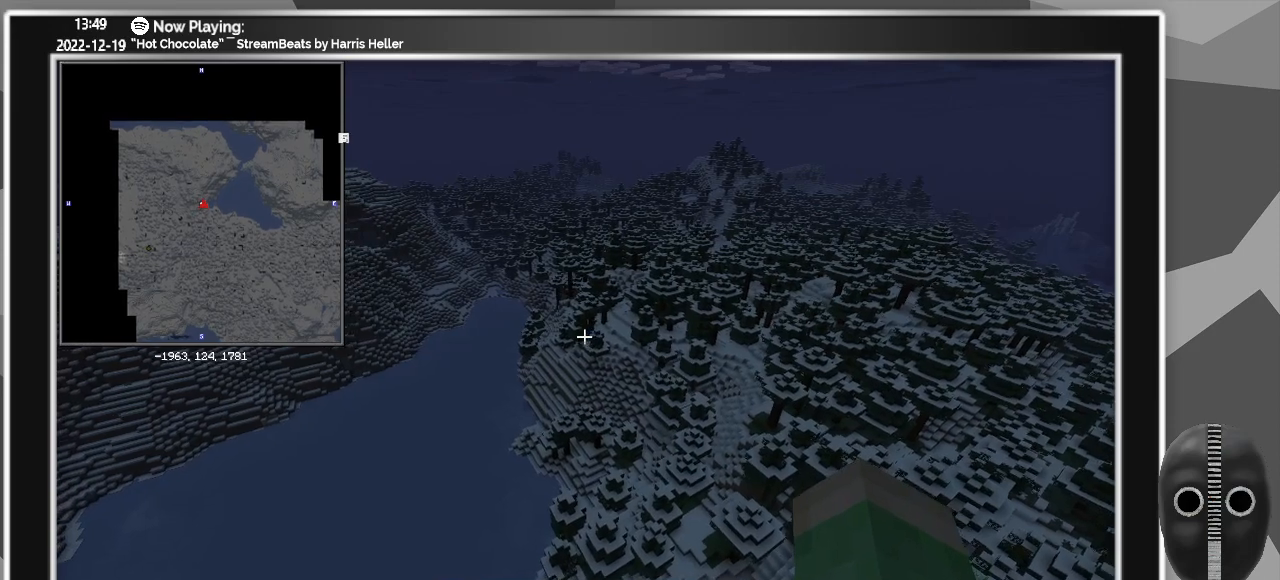
{"keys": ["a", "w", "z"], "mouse": [], "events": []}
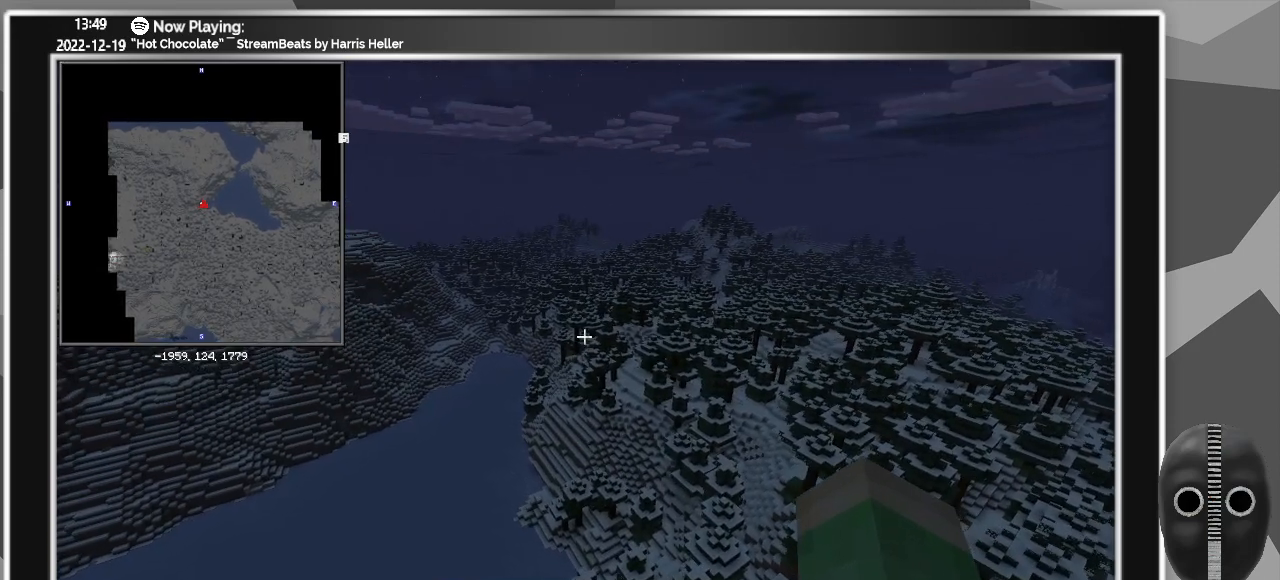
{"keys": ["a", "w", "z"], "mouse": [], "events": []}
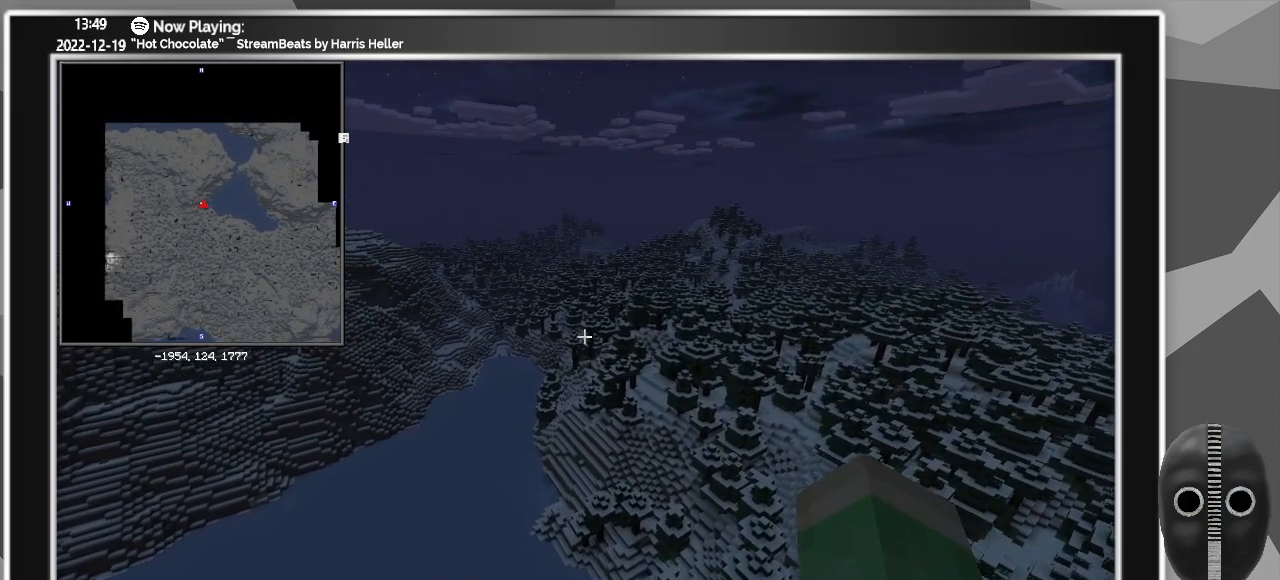
{"keys": ["a", "w", "z"], "mouse": [], "events": []}
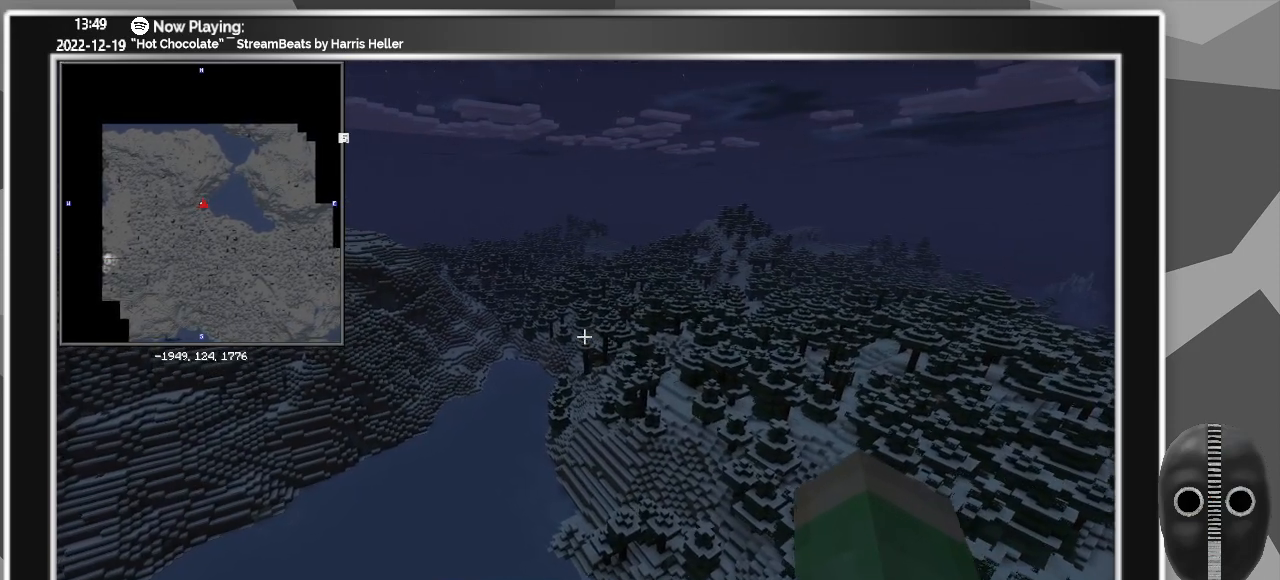
{"keys": ["a", "w", "z"], "mouse": [], "events": []}
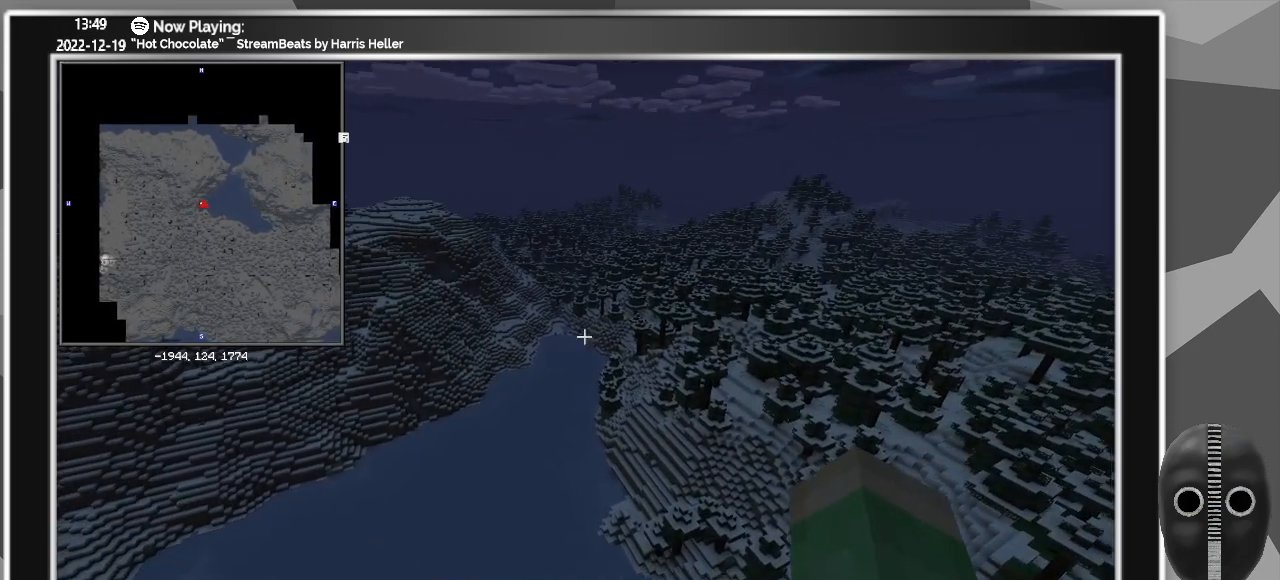
{"keys": ["a", "w", "z"], "mouse": [], "events": []}
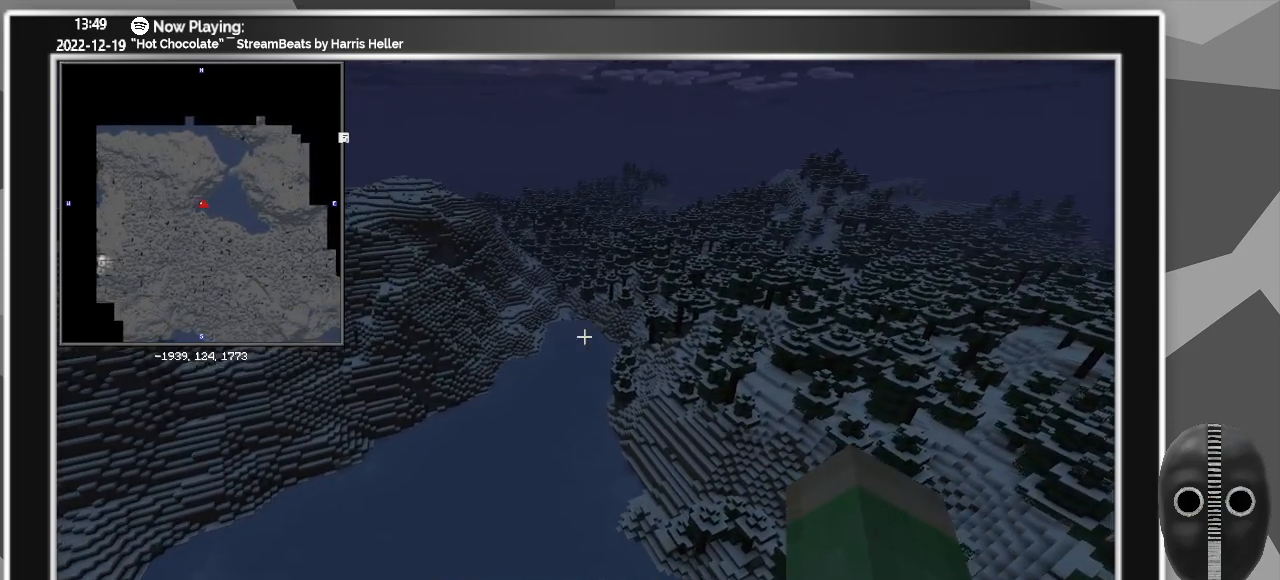
{"keys": ["a", "w", "z"], "mouse": [], "events": []}
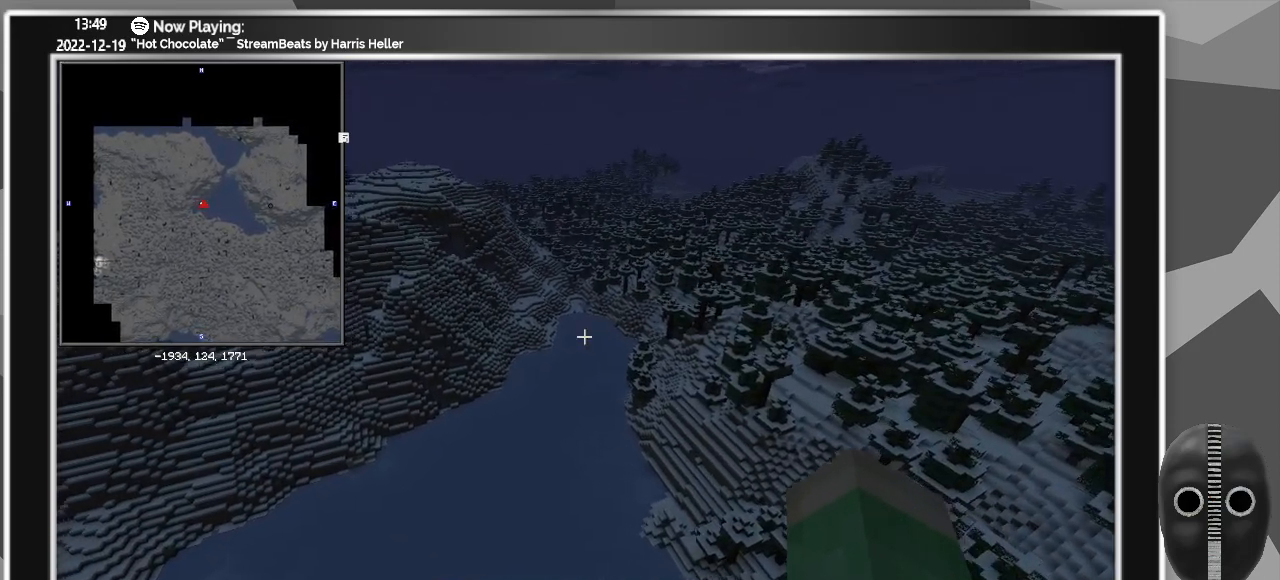
{"keys": ["a", "w", "z"], "mouse": [], "events": []}
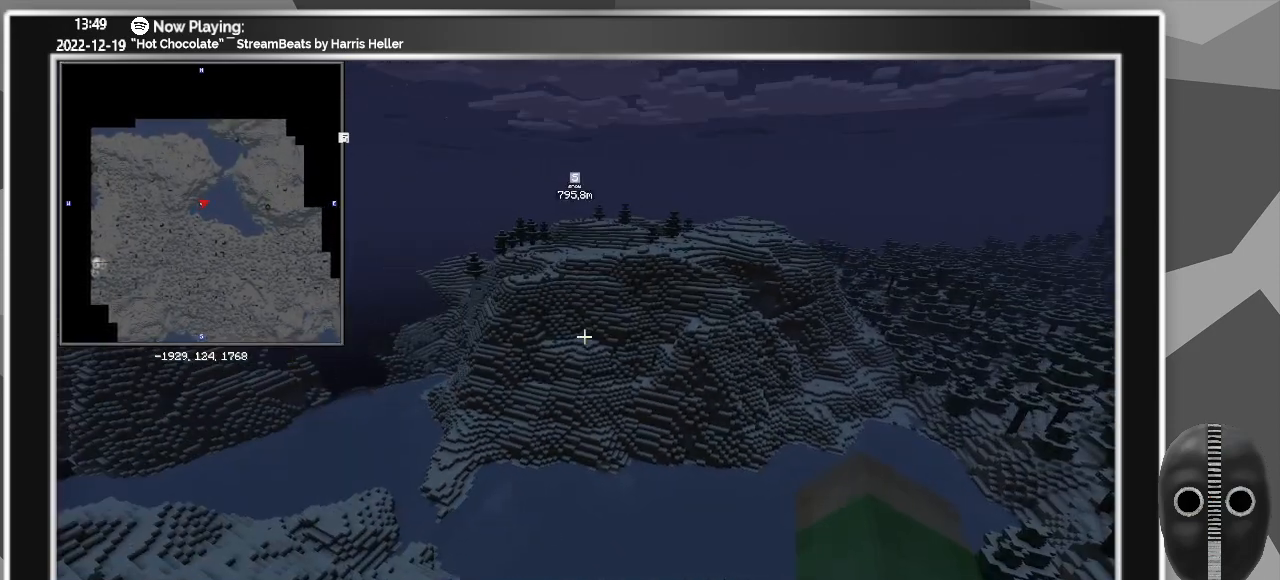
{"keys": ["a", "w", "z"], "mouse": [], "events": []}
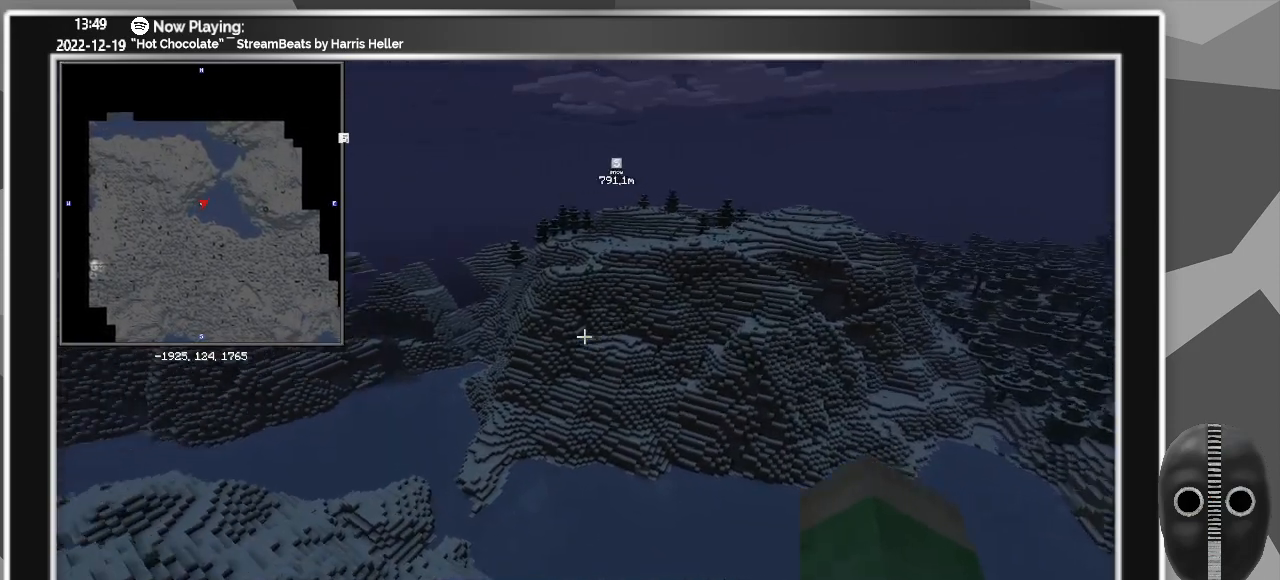
{"keys": ["a", "d", "w", "z"], "mouse": [], "events": [[233, "d", "down"]]}